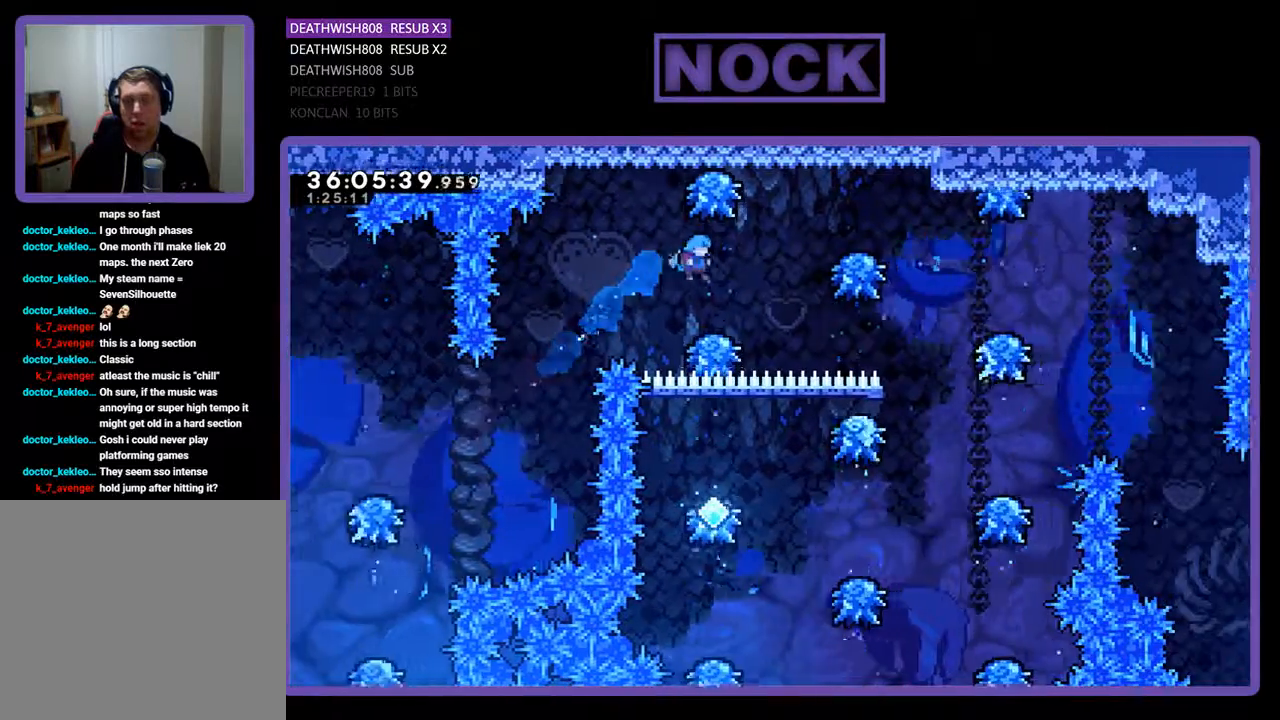
Gameplay with a controller (PlayStation layout); each line is a JSON object with the inputs held at the frame after it. "events" lists button and stick changes between this image and that frame as [ms after this image, input, new state], when the widget could be followed in between. Not read: left_stick right_stick.
{"buttons": ["R2", "DPAD_RIGHT"], "events": [[167, "DPAD_RIGHT", "down"]]}
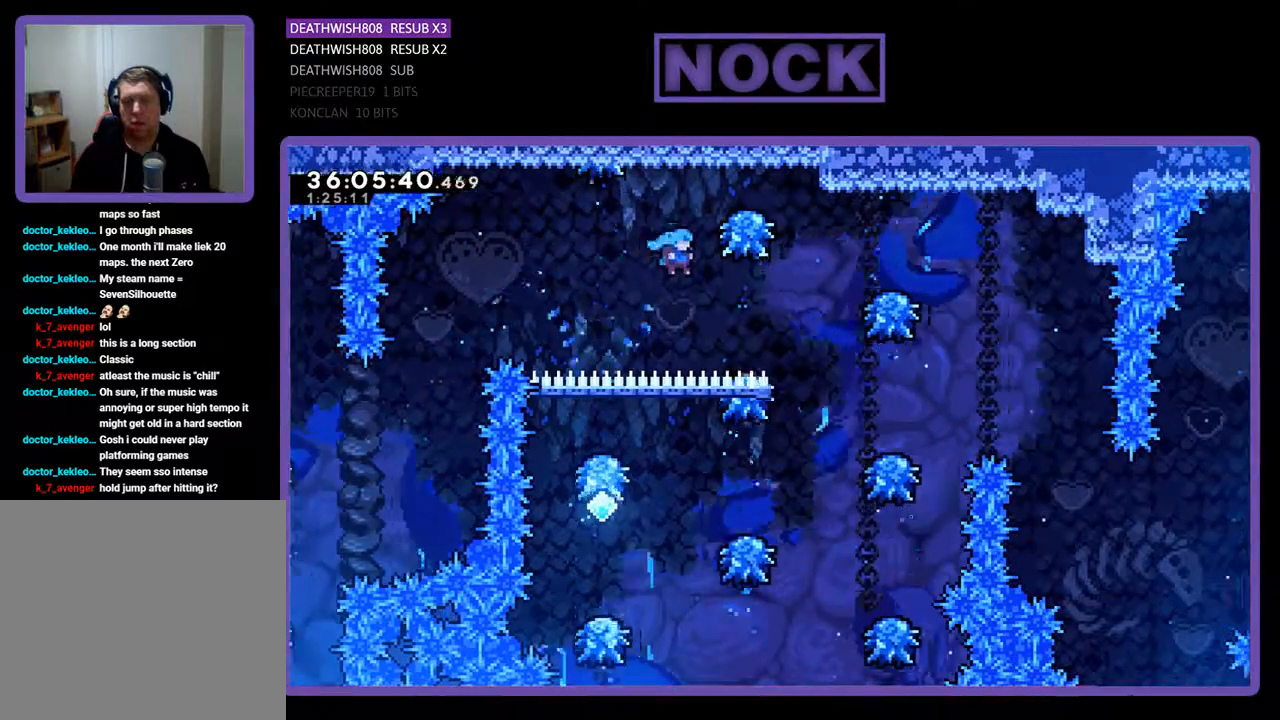
{"buttons": ["R2", "DPAD_RIGHT"], "events": []}
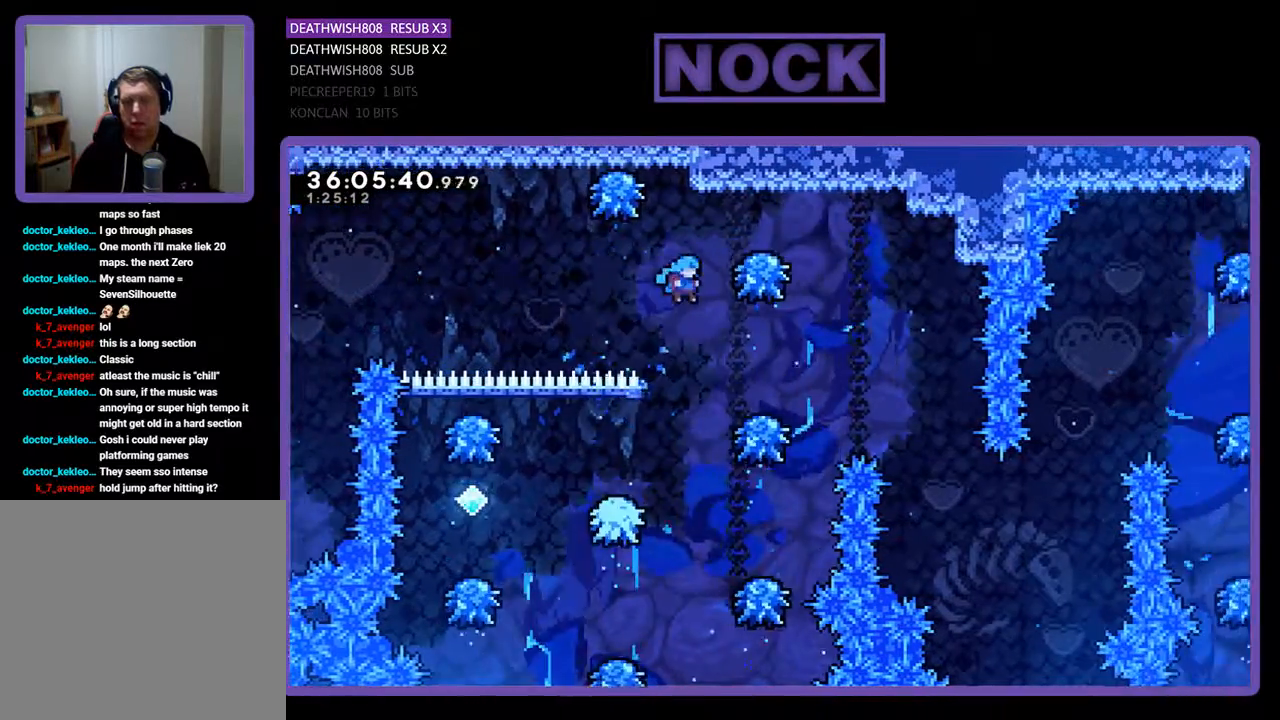
{"buttons": ["R2"], "events": [[233, "DPAD_RIGHT", "up"]]}
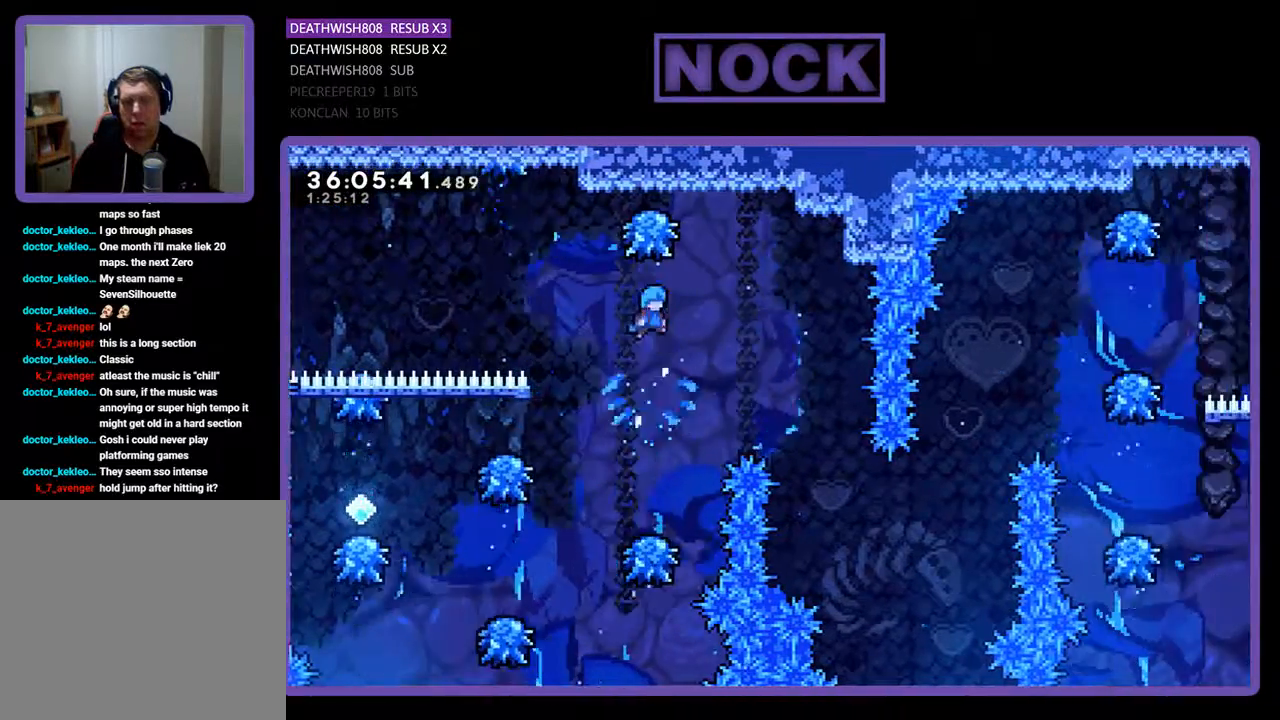
{"buttons": ["R2", "DPAD_LEFT"], "events": [[33, "DPAD_LEFT", "down"]]}
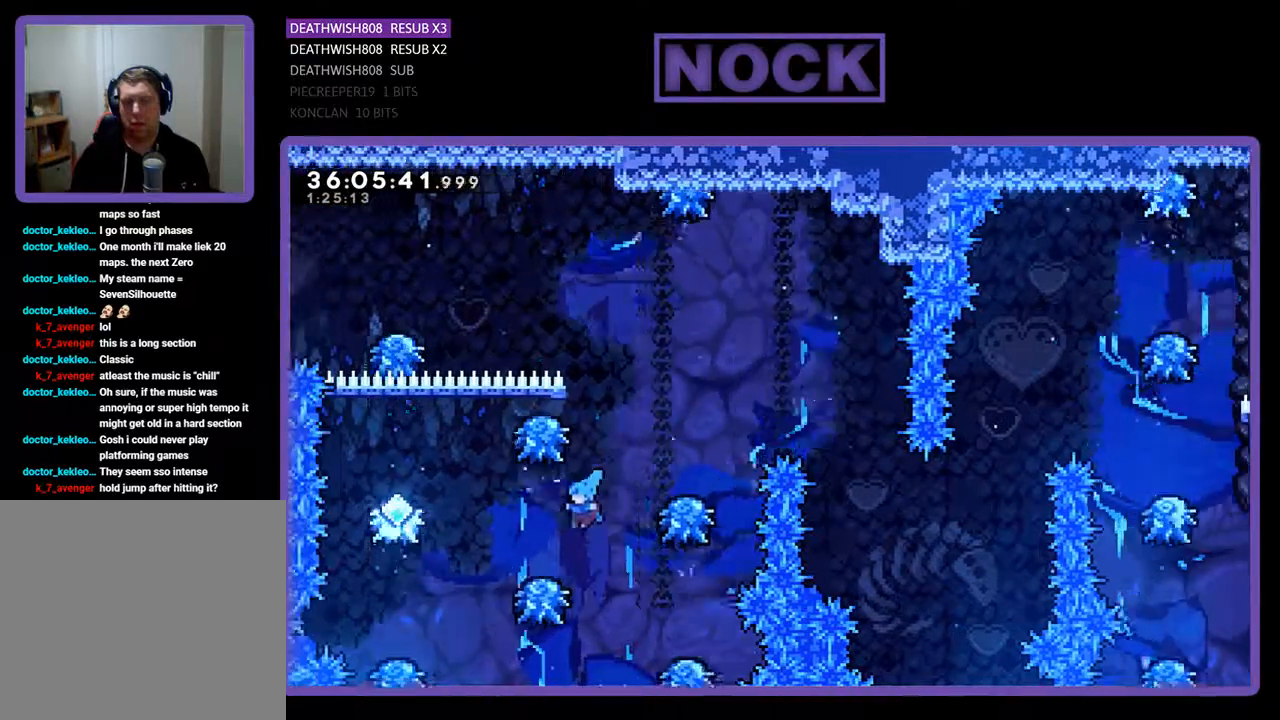
{"buttons": ["R2", "DPAD_LEFT"], "events": []}
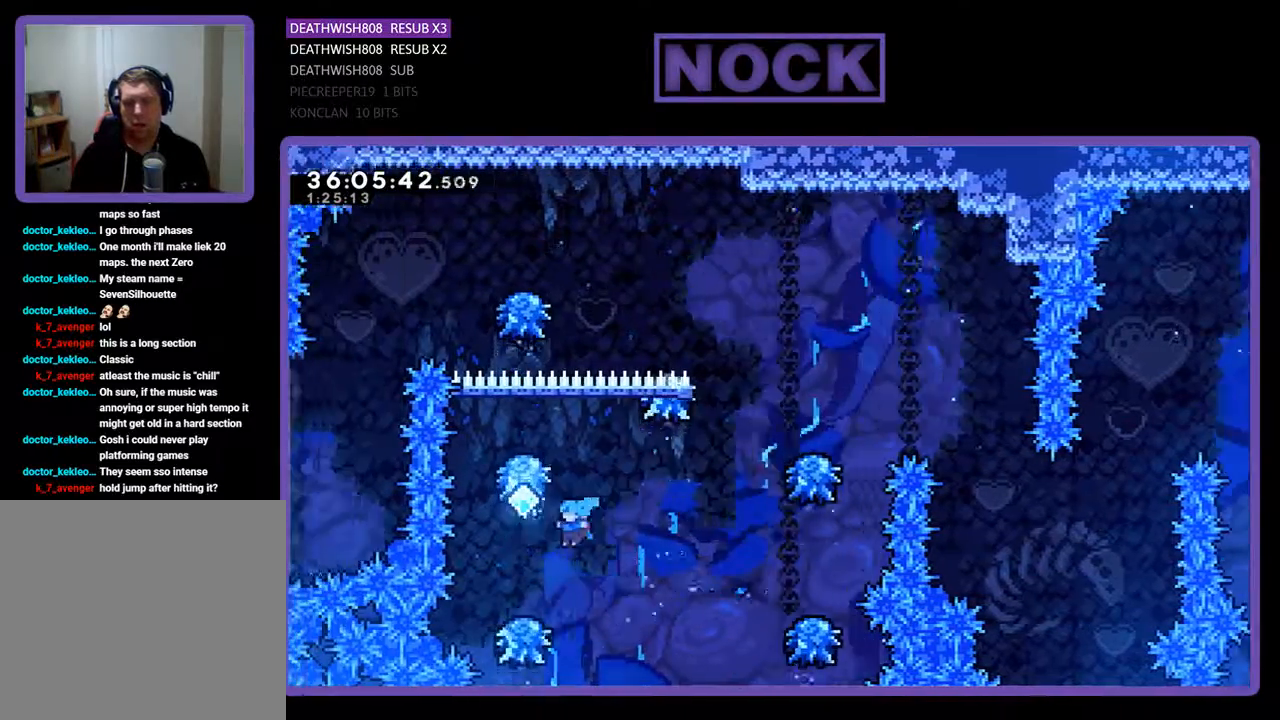
{"buttons": ["CROSS", "R2", "DPAD_RIGHT"], "events": [[167, "DPAD_LEFT", "up"], [233, "CROSS", "down"], [233, "DPAD_RIGHT", "down"]]}
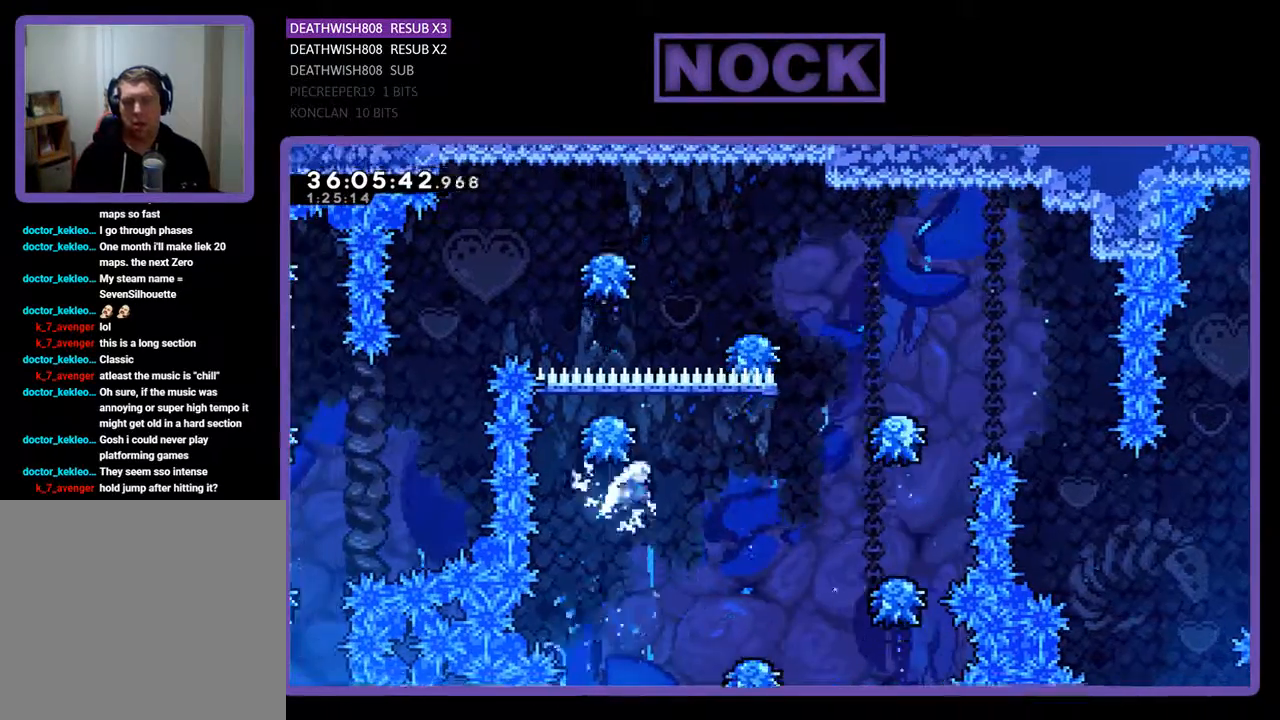
{"buttons": ["CROSS", "R2", "DPAD_RIGHT"], "events": [[367, "CROSS", "up"], [467, "CROSS", "down"]]}
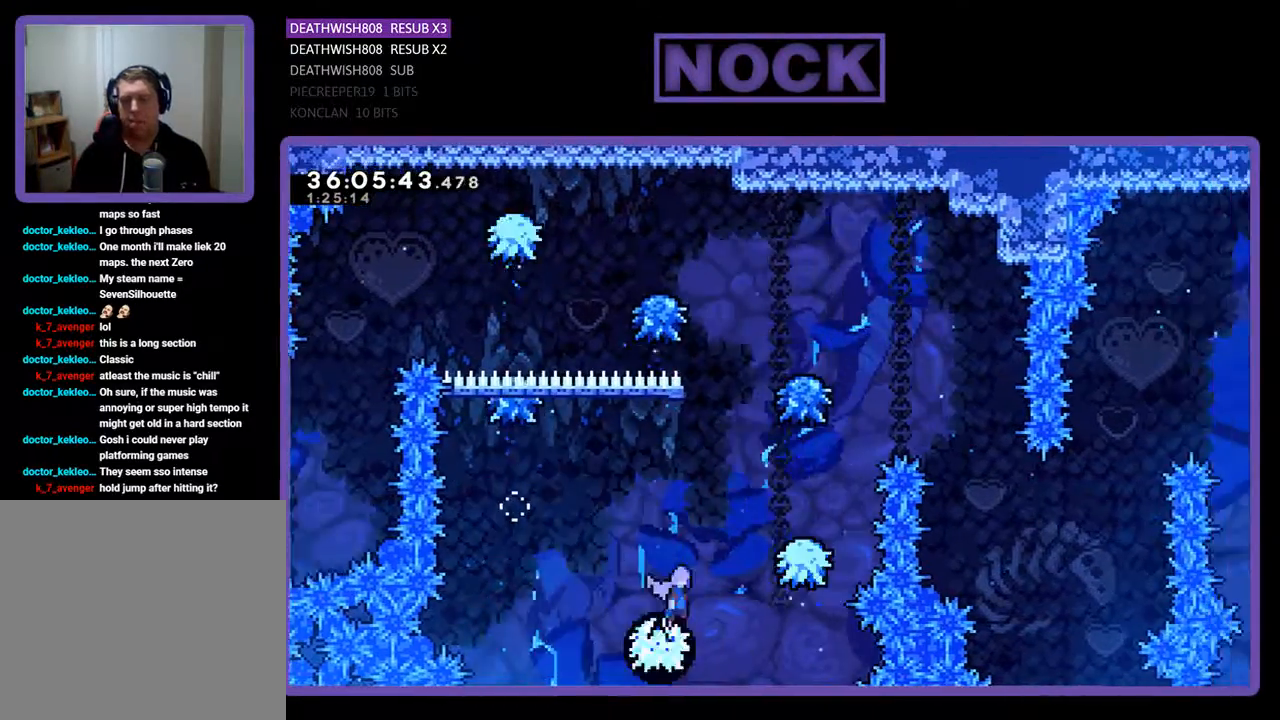
{"buttons": ["CROSS", "R2", "DPAD_RIGHT"], "events": [[167, "DPAD_UP", "down"], [433, "CROSS", "up"], [433, "DPAD_UP", "up"], [467, "CROSS", "down"]]}
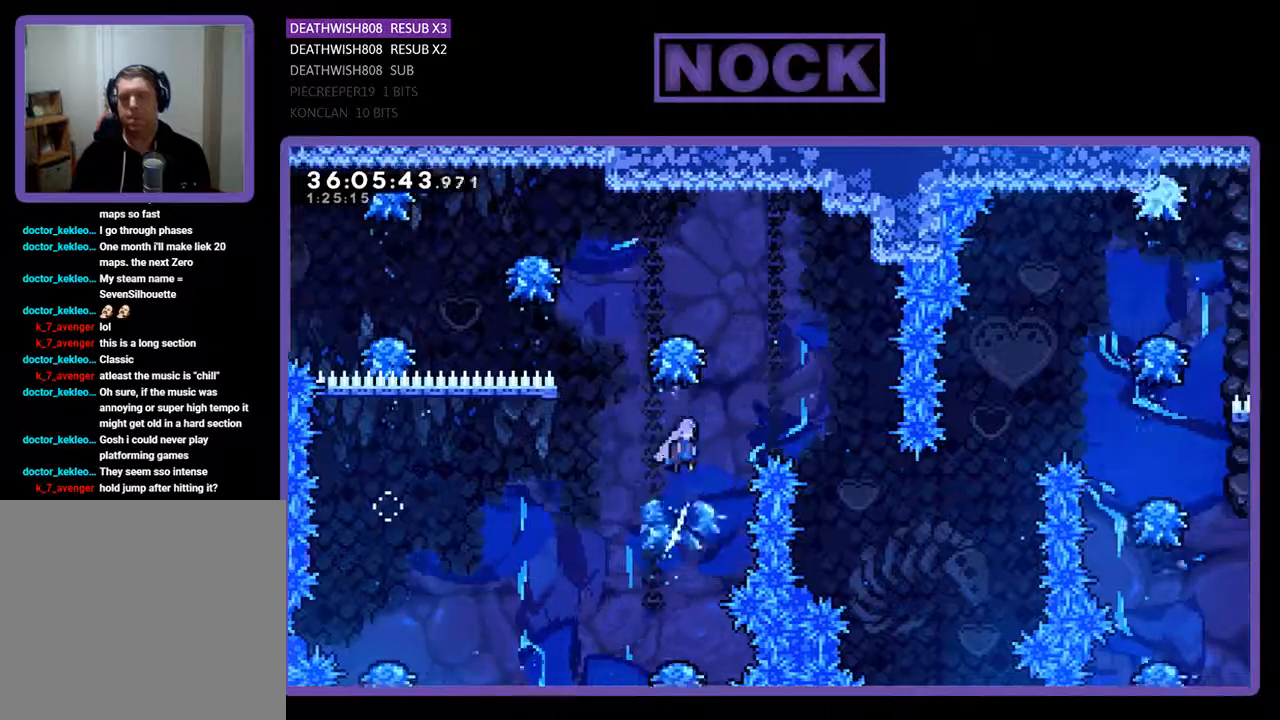
{"buttons": ["CROSS", "R2", "DPAD_RIGHT"], "events": []}
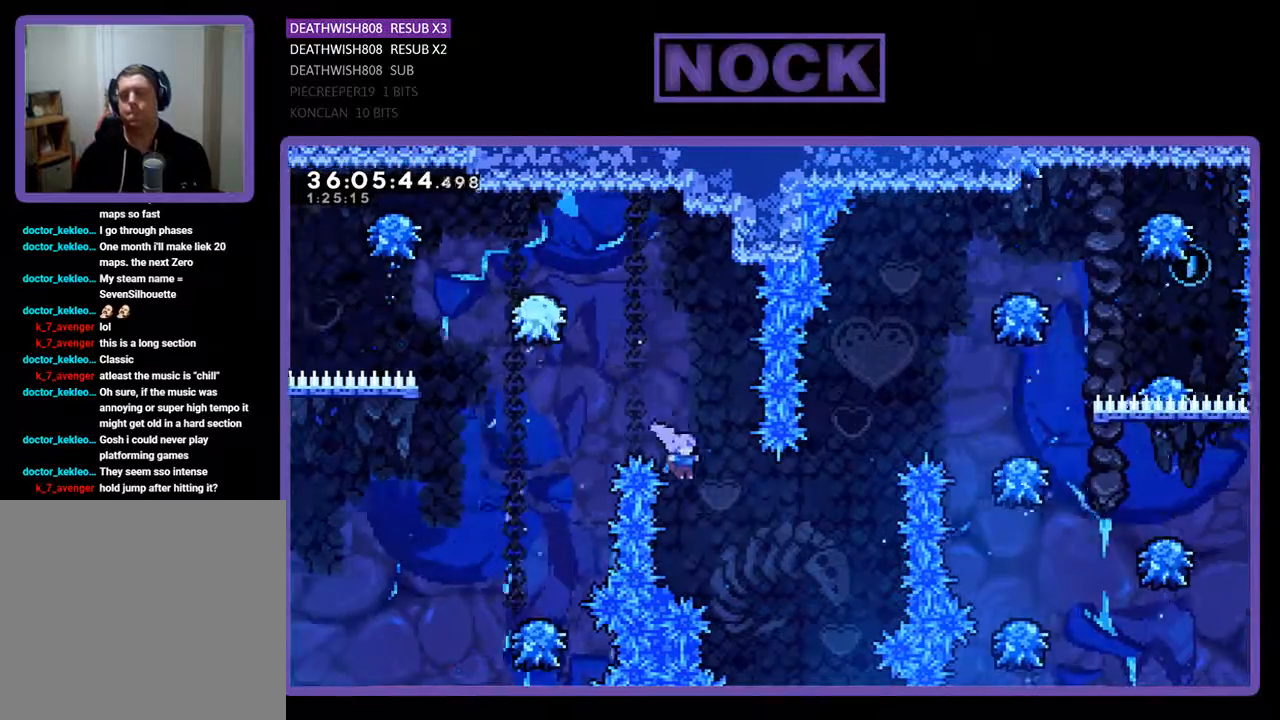
{"buttons": ["R2", "DPAD_UP", "DPAD_RIGHT"], "events": [[133, "CROSS", "up"], [133, "DPAD_UP", "down"], [267, "CIRCLE", "down"], [500, "CIRCLE", "up"]]}
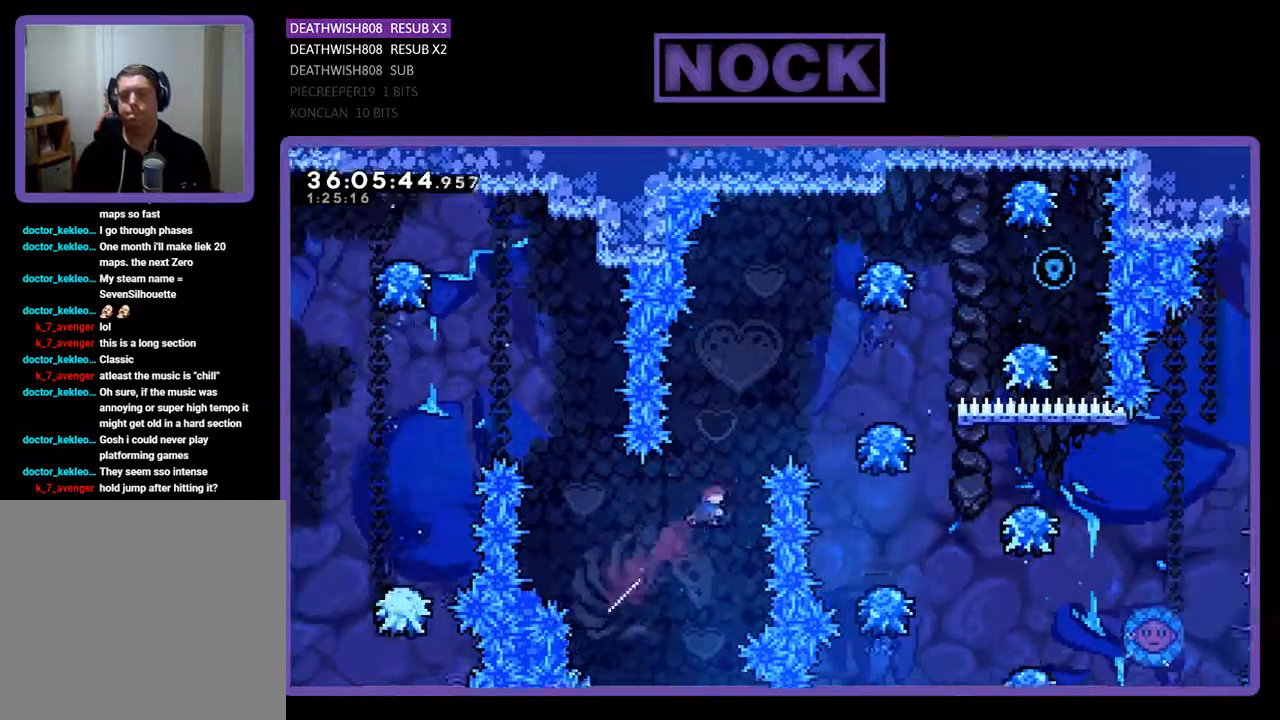
{"buttons": ["CIRCLE", "R2", "DPAD_UP", "DPAD_RIGHT"], "events": [[67, "CIRCLE", "down"]]}
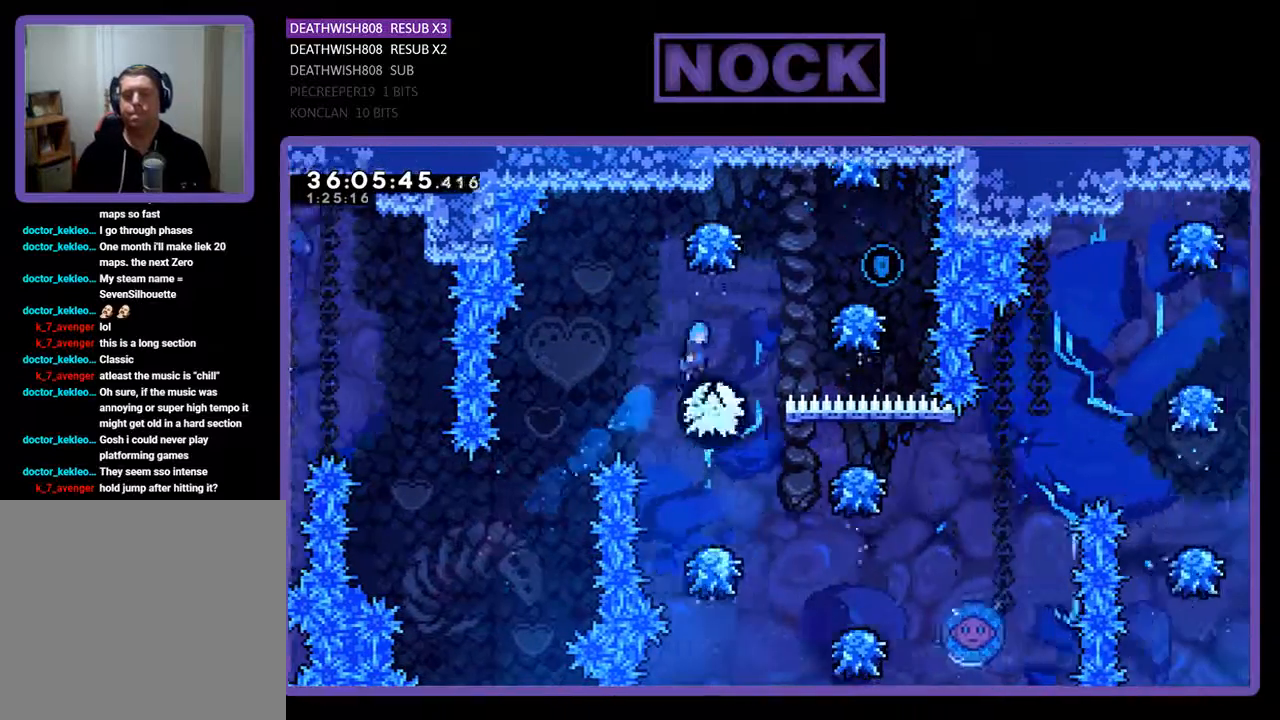
{"buttons": ["R2", "DPAD_LEFT"], "events": [[67, "CIRCLE", "up"], [267, "DPAD_RIGHT", "up"], [300, "DPAD_UP", "up"], [467, "DPAD_LEFT", "down"]]}
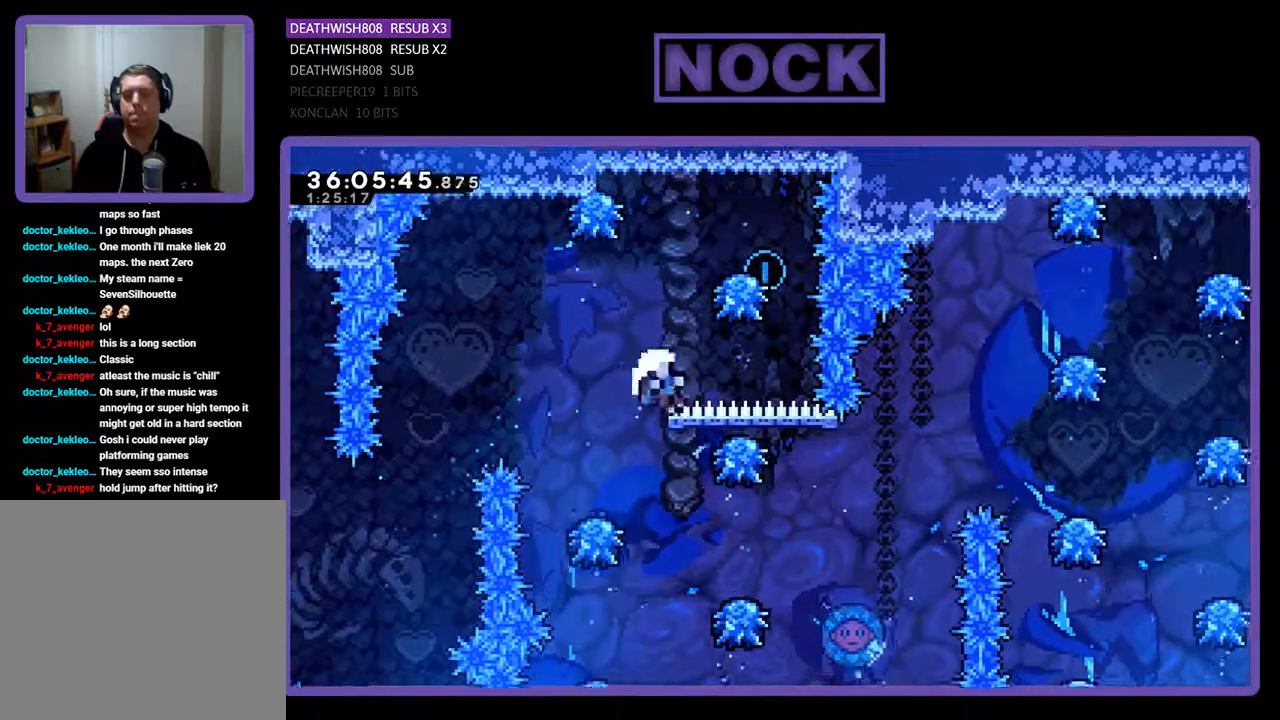
{"buttons": ["CROSS"], "events": [[33, "CROSS", "down"], [167, "DPAD_LEFT", "up"], [467, "R2", "up"]]}
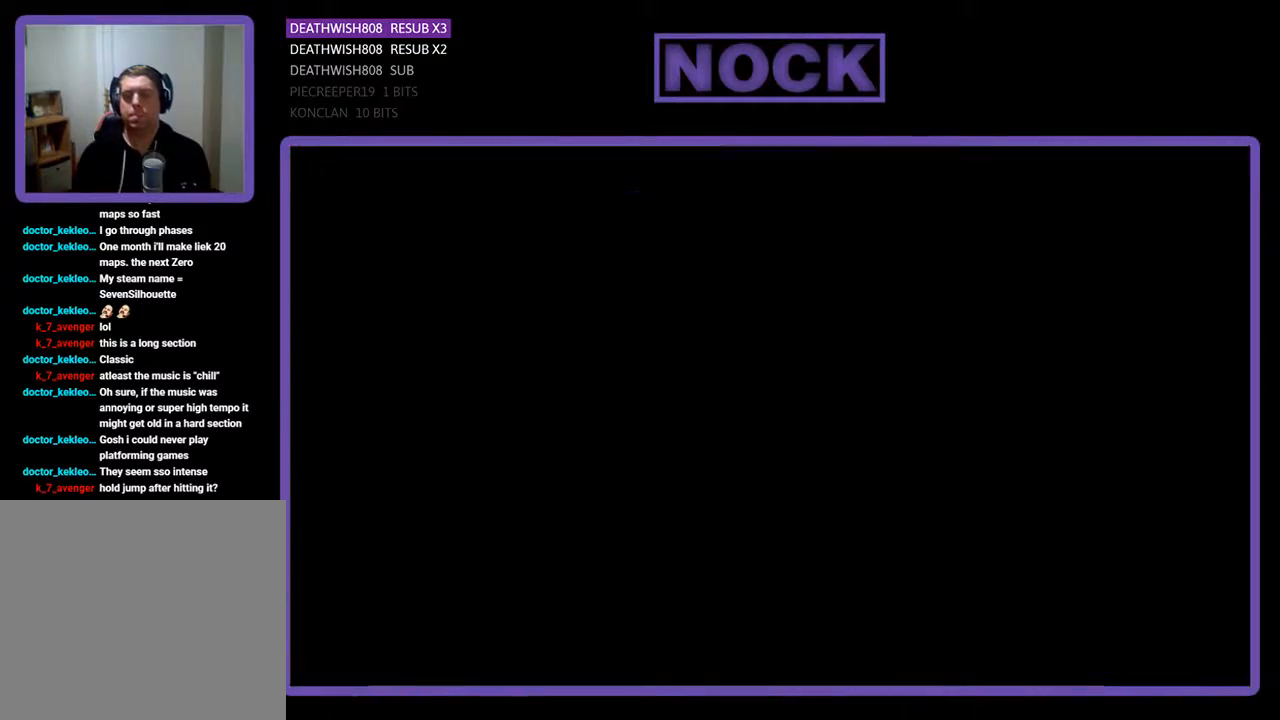
{"buttons": [], "events": [[133, "CROSS", "up"]]}
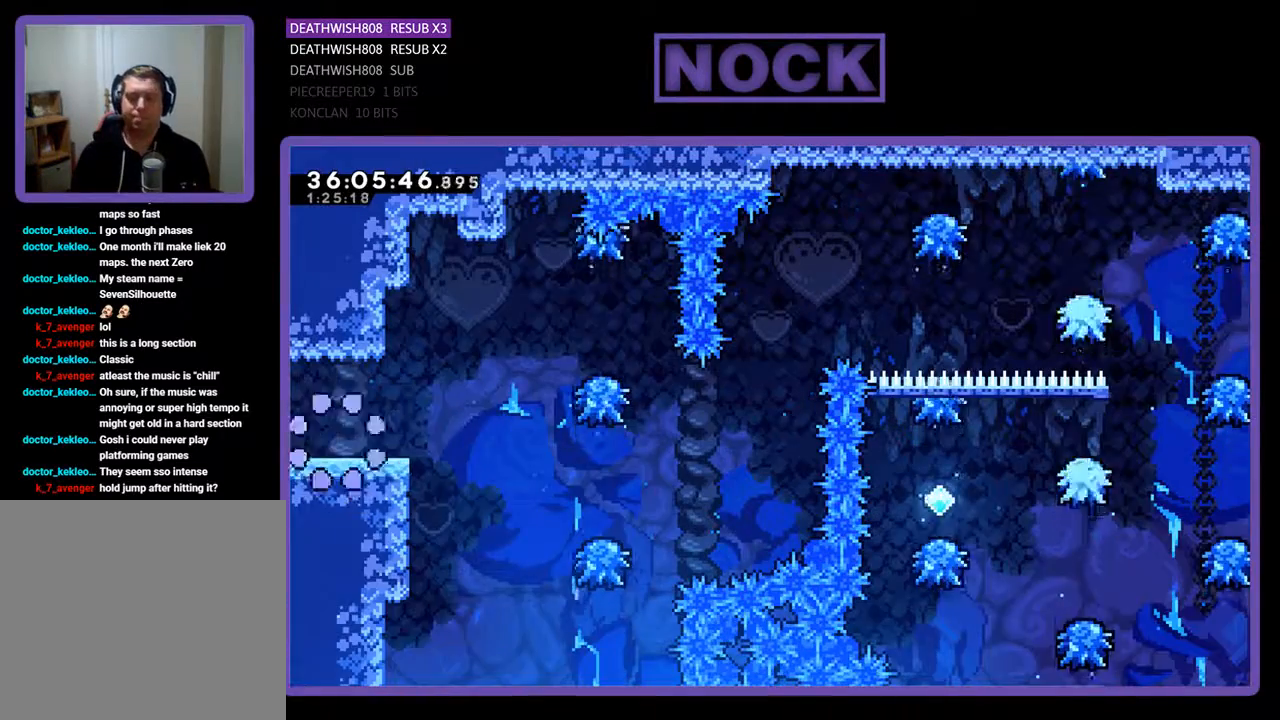
{"buttons": ["R2", "DPAD_RIGHT"], "events": [[67, "R2", "down"], [200, "DPAD_RIGHT", "down"]]}
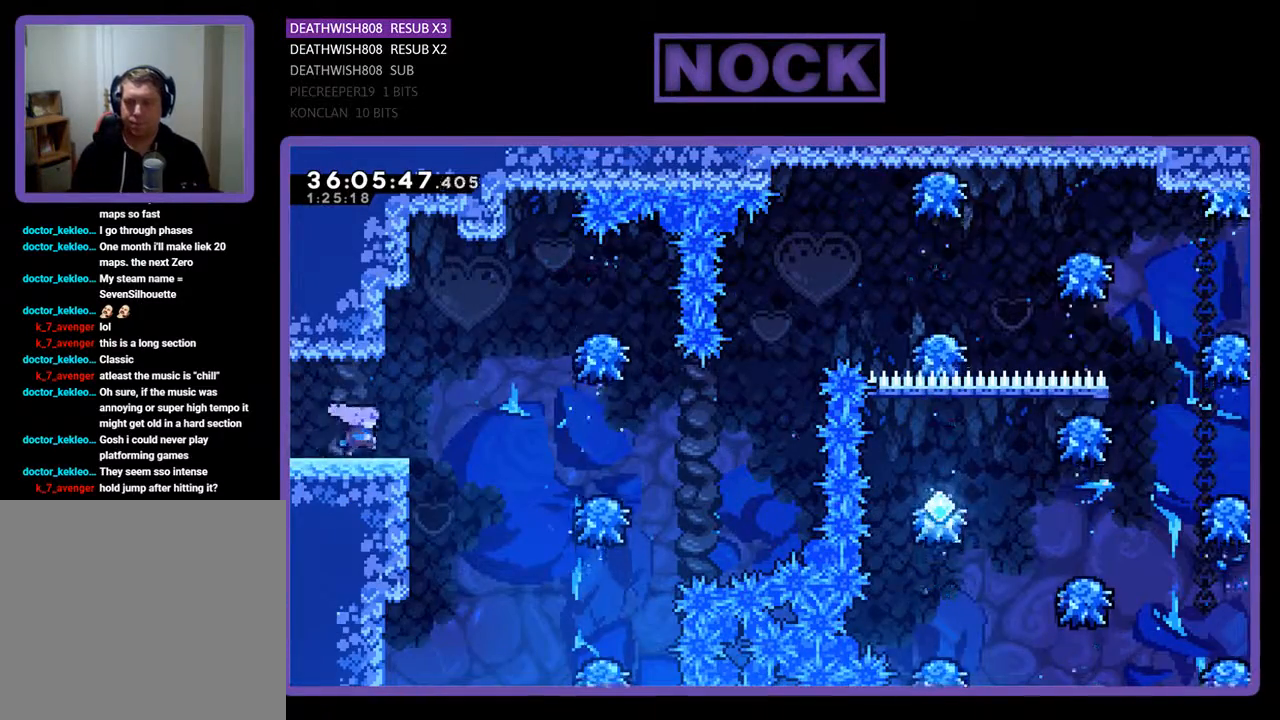
{"buttons": ["CROSS", "R2", "DPAD_RIGHT"], "events": [[300, "CROSS", "down"]]}
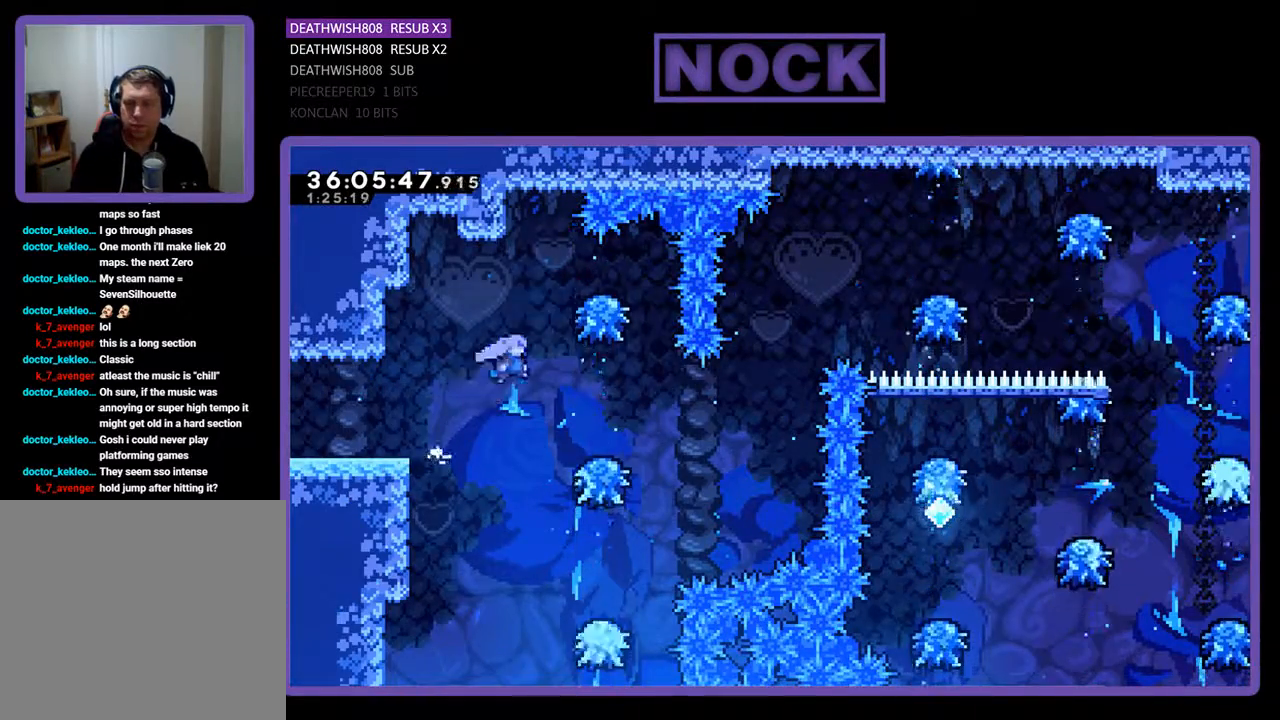
{"buttons": ["R2"], "events": [[100, "CROSS", "up"], [433, "DPAD_RIGHT", "up"]]}
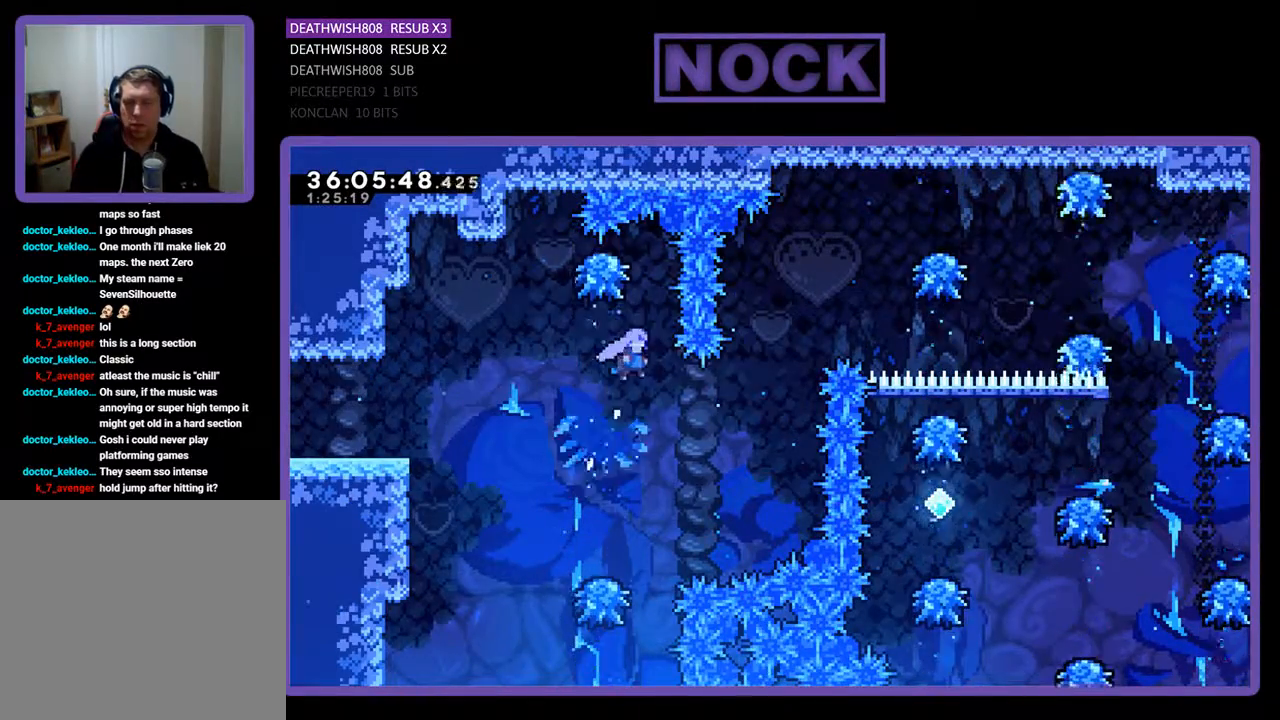
{"buttons": ["CIRCLE", "R2", "DPAD_UP", "DPAD_RIGHT"], "events": [[200, "DPAD_RIGHT", "down"], [233, "DPAD_UP", "down"], [333, "CIRCLE", "down"]]}
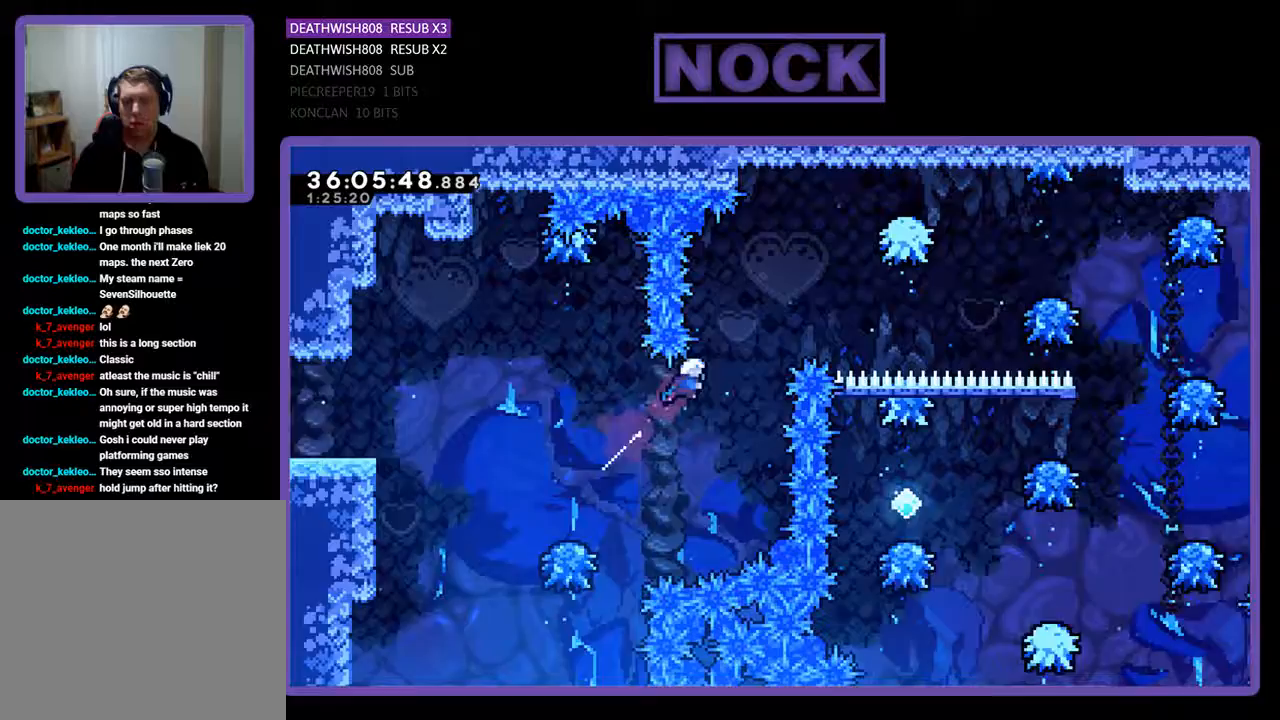
{"buttons": ["R2"], "events": [[67, "CIRCLE", "up"], [133, "CIRCLE", "down"], [400, "CIRCLE", "up"], [400, "DPAD_UP", "up"], [500, "DPAD_RIGHT", "up"]]}
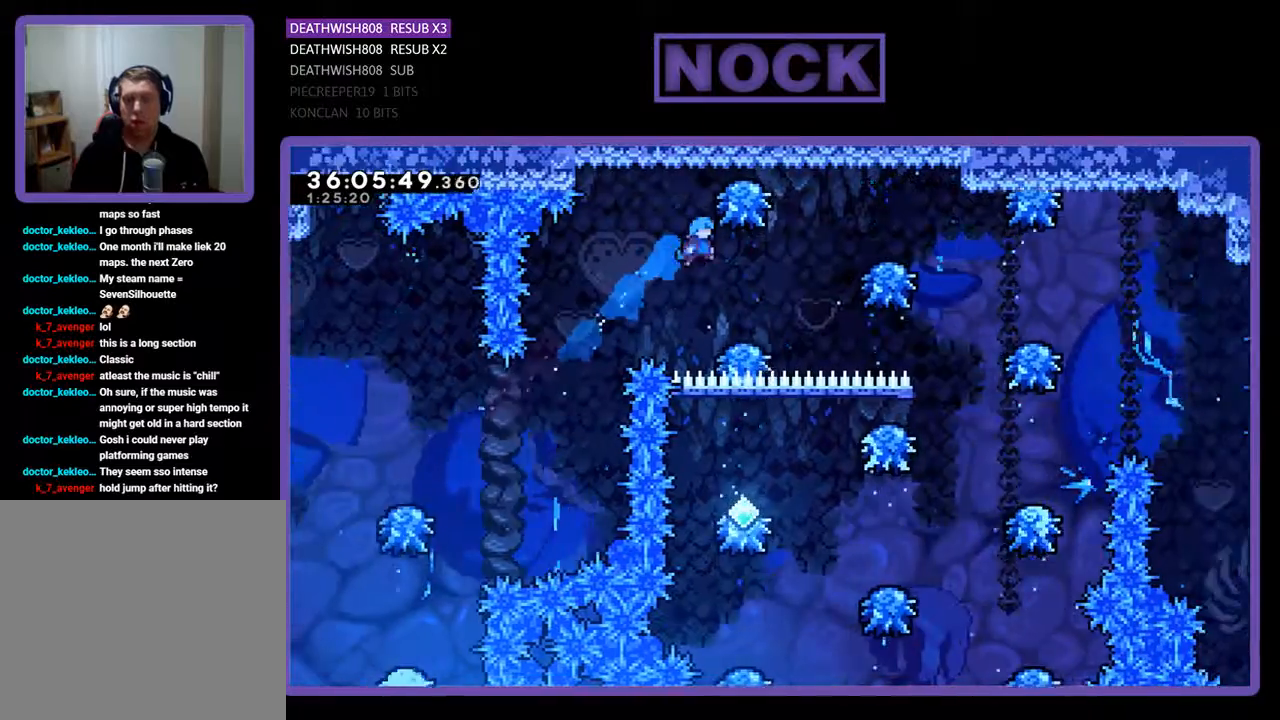
{"buttons": ["R2", "DPAD_RIGHT"], "events": [[167, "DPAD_RIGHT", "down"]]}
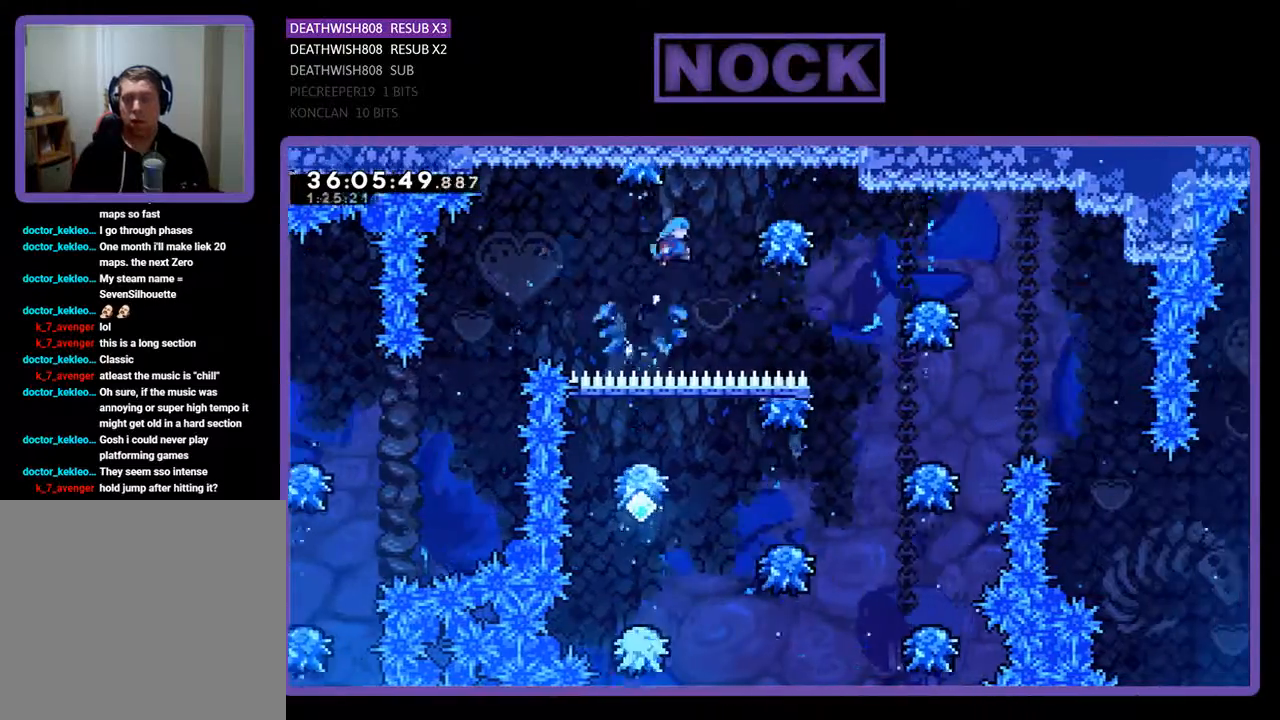
{"buttons": ["R2", "DPAD_RIGHT"], "events": []}
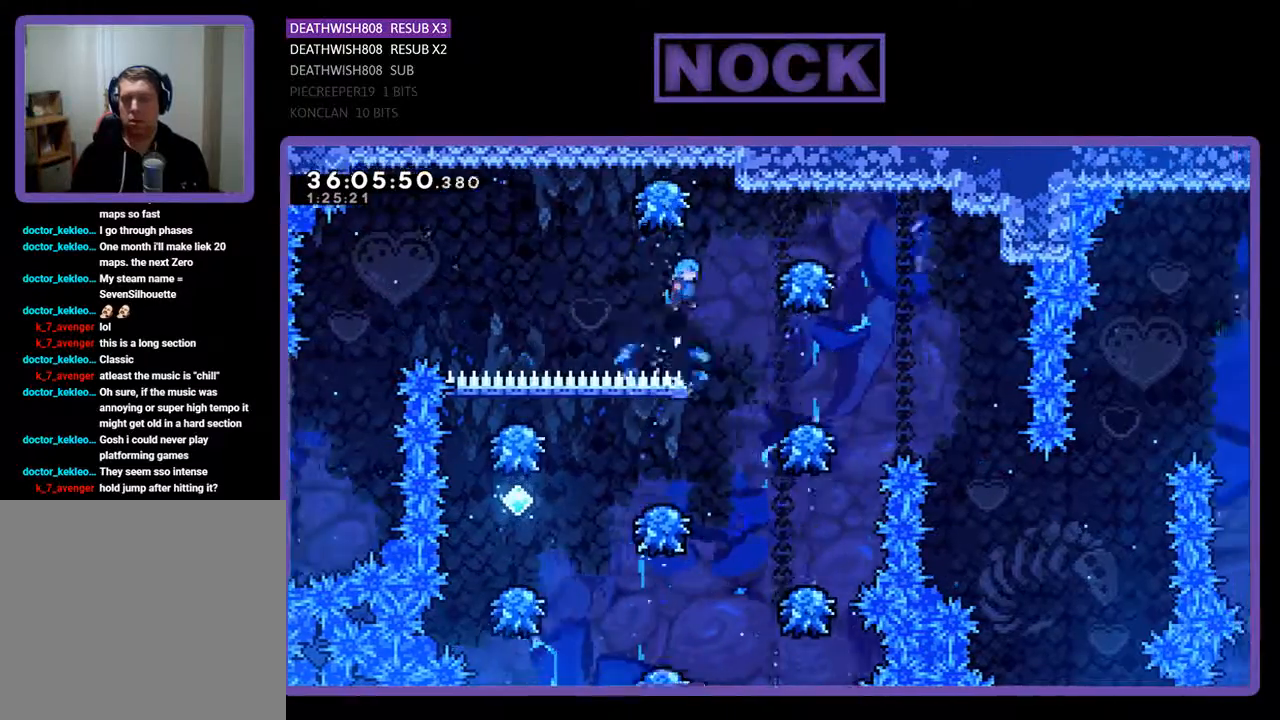
{"buttons": ["R2", "DPAD_LEFT"], "events": [[300, "DPAD_RIGHT", "up"], [333, "DPAD_LEFT", "down"]]}
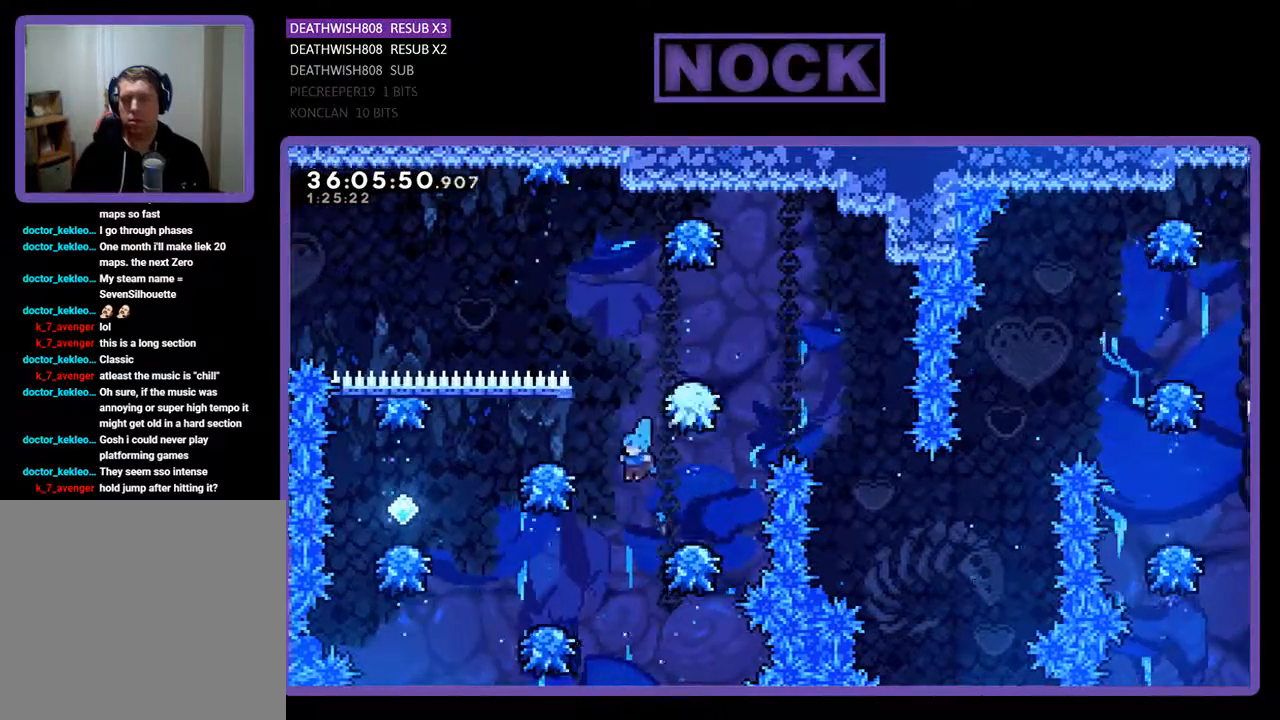
{"buttons": ["R2", "DPAD_LEFT"], "events": []}
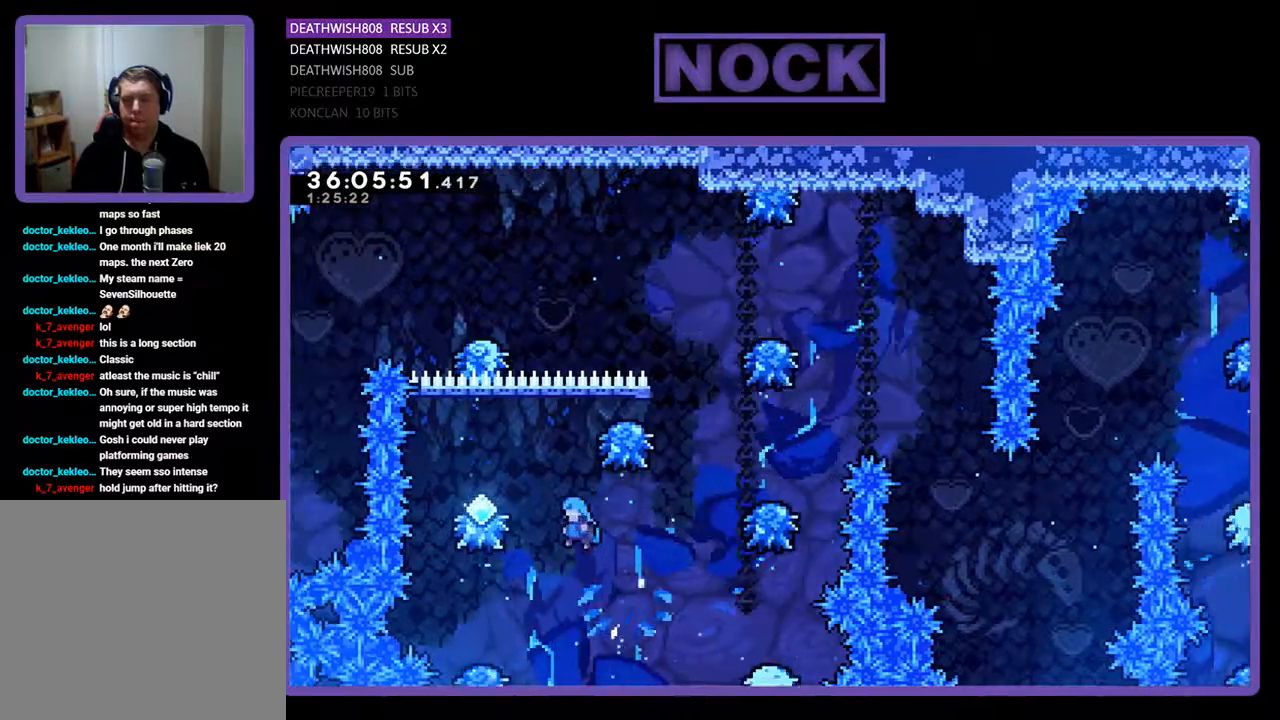
{"buttons": ["CROSS", "R2", "DPAD_UP", "DPAD_RIGHT"], "events": [[267, "DPAD_UP", "down"], [300, "DPAD_LEFT", "up"], [333, "CROSS", "down"], [367, "DPAD_RIGHT", "down"]]}
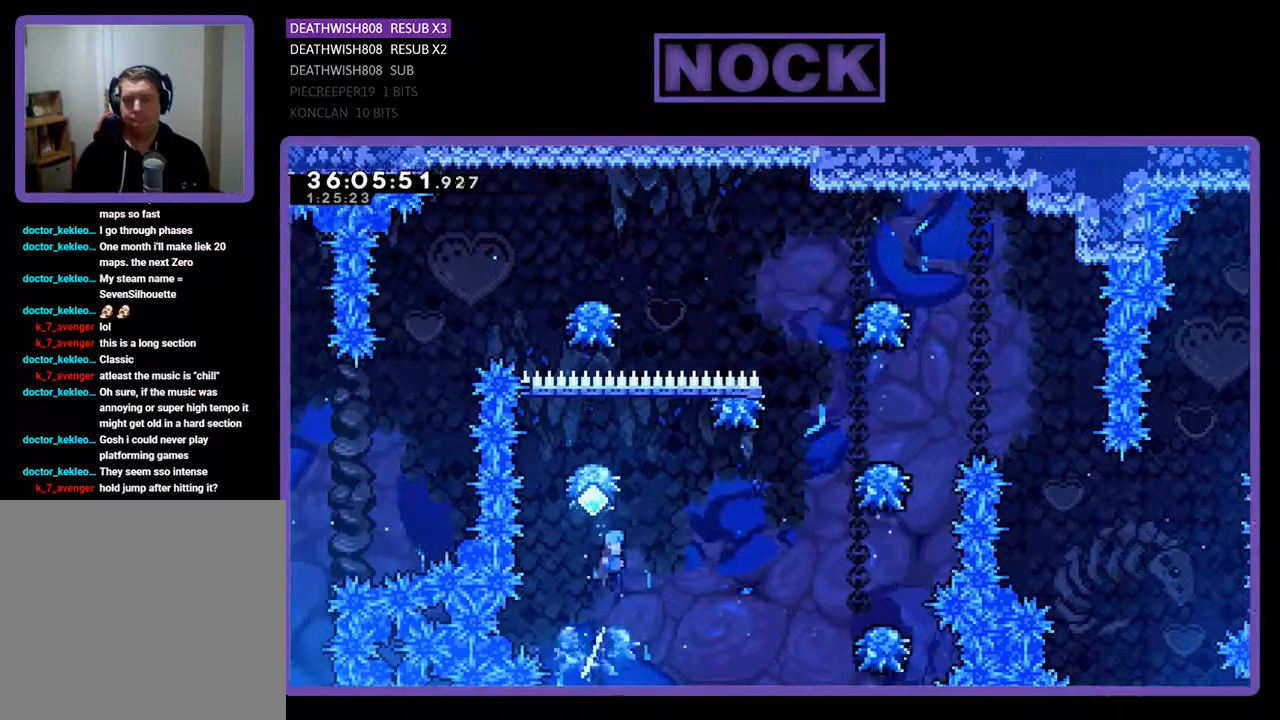
{"buttons": ["R2", "DPAD_UP", "DPAD_RIGHT"], "events": [[200, "DPAD_UP", "up"], [367, "DPAD_UP", "down"], [433, "CROSS", "up"]]}
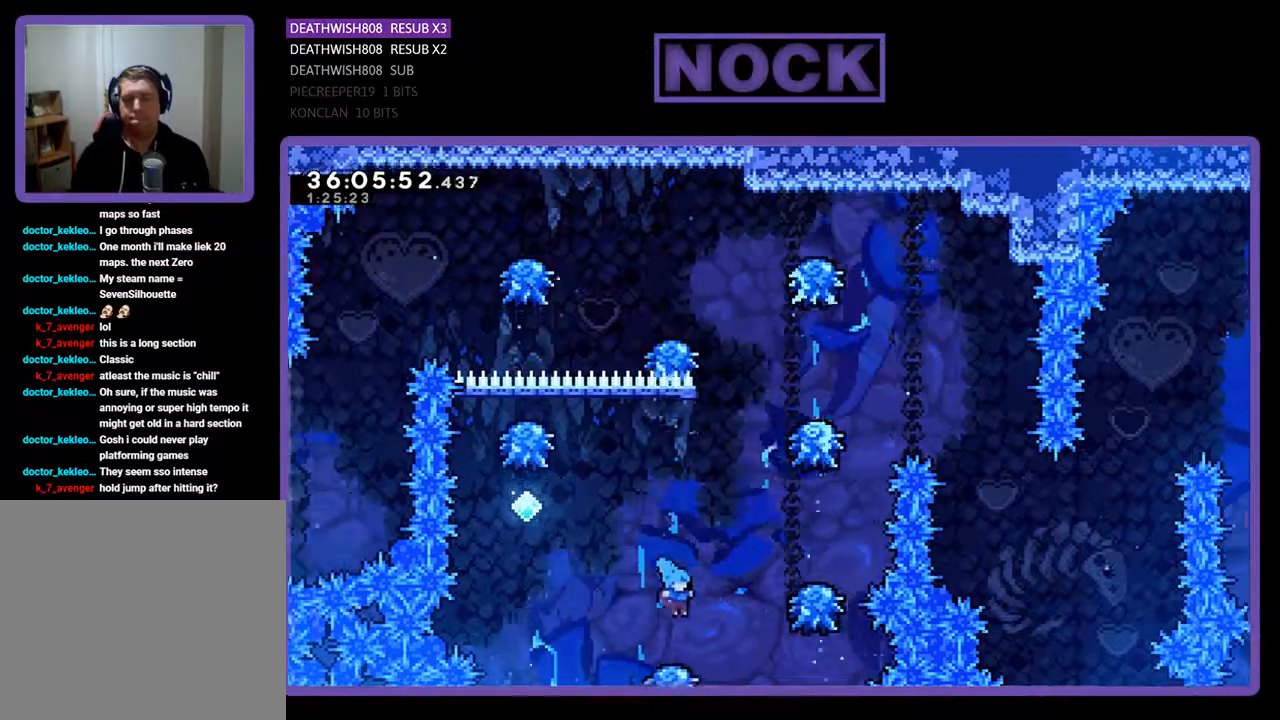
{"buttons": ["CROSS", "R2", "DPAD_LEFT"], "events": [[100, "CROSS", "down"], [133, "DPAD_RIGHT", "up"], [300, "DPAD_RIGHT", "down"], [367, "DPAD_UP", "up"], [433, "DPAD_RIGHT", "up"], [500, "DPAD_LEFT", "down"]]}
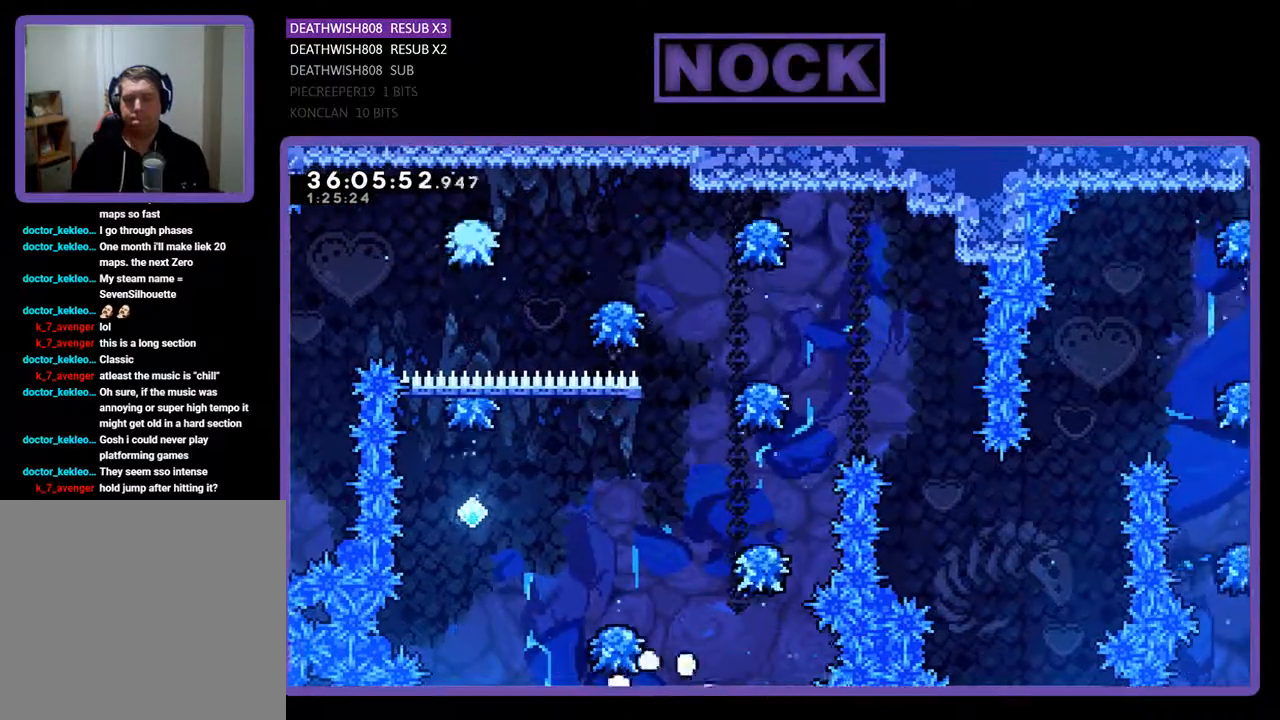
{"buttons": [], "events": [[67, "CROSS", "up"], [100, "R2", "up"], [167, "DPAD_LEFT", "up"]]}
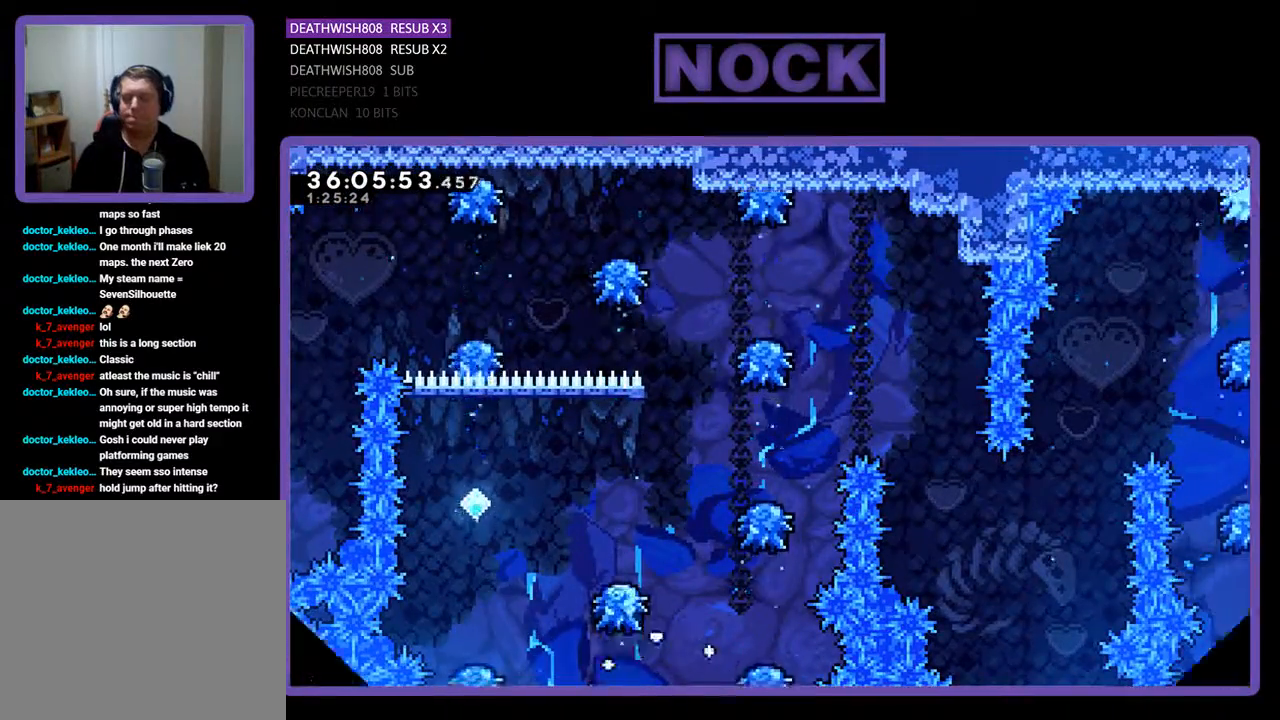
{"buttons": [], "events": []}
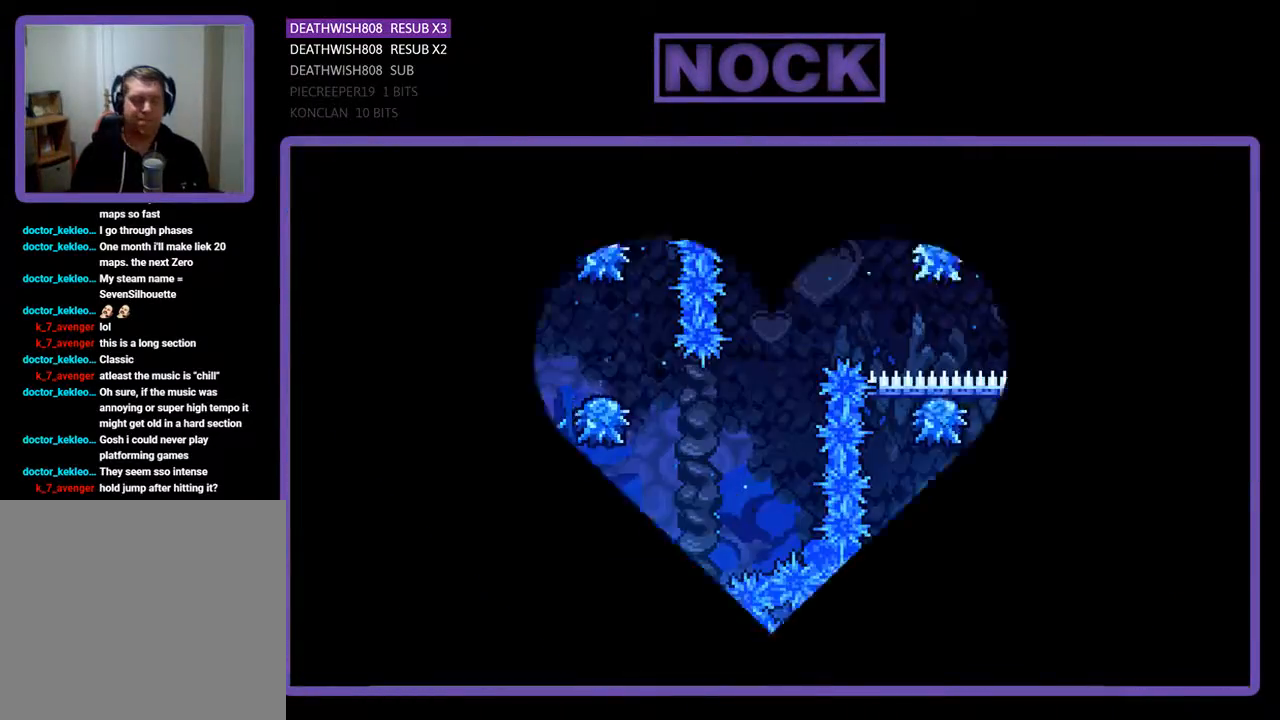
{"buttons": ["R2", "DPAD_LEFT"], "events": [[33, "R2", "down"], [500, "DPAD_LEFT", "down"]]}
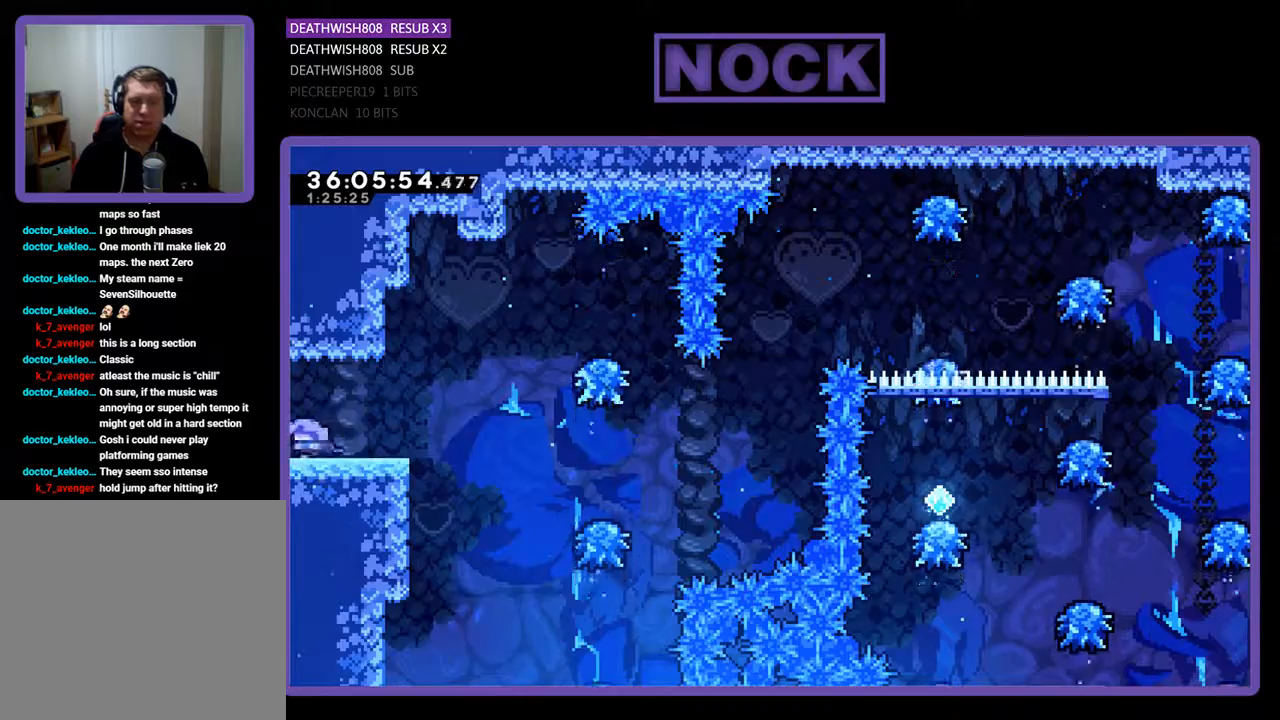
{"buttons": ["R2", "DPAD_RIGHT"], "events": [[200, "DPAD_LEFT", "up"], [233, "DPAD_RIGHT", "down"]]}